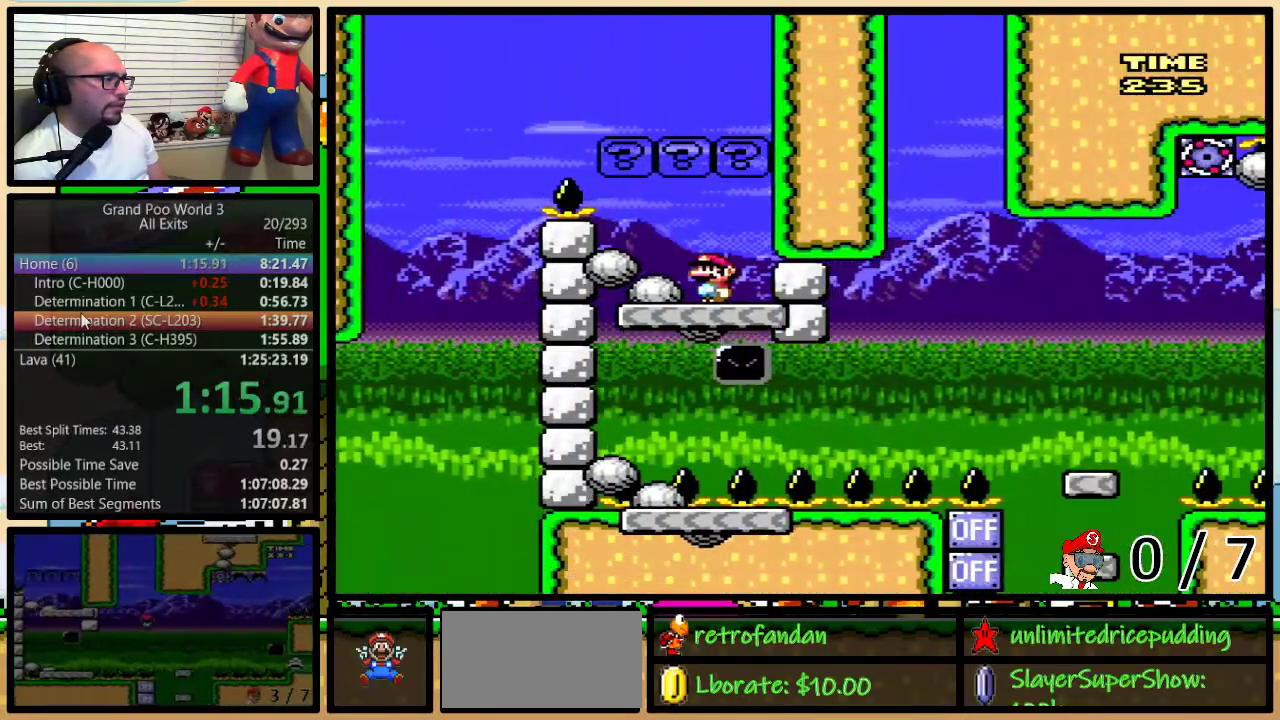
Gameplay with a controller (Nintendo layout); each line is a JSON object with the inputs held at the frame after it. "events" lists button and stick changes between this image and that frame as [ms after this image, input, new state], when the widget could be followed in between. Not read: L1 L3 R1 R3.
{"buttons": ["Y", "DPAD_RIGHT"], "events": [[283, "DPAD_LEFT", "up"], [283, "DPAD_RIGHT", "down"]]}
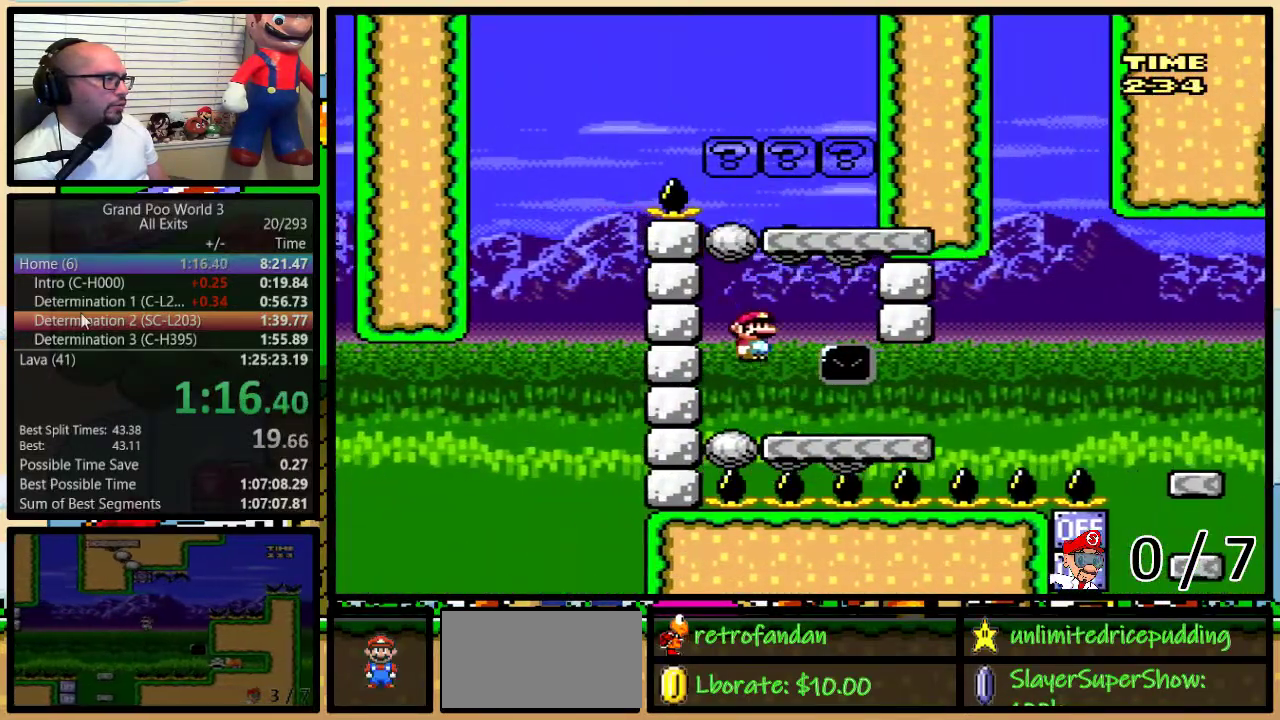
{"buttons": ["Y", "DPAD_UP", "DPAD_RIGHT"], "events": [[333, "DPAD_UP", "down"], [400, "A", "down"], [467, "A", "up"]]}
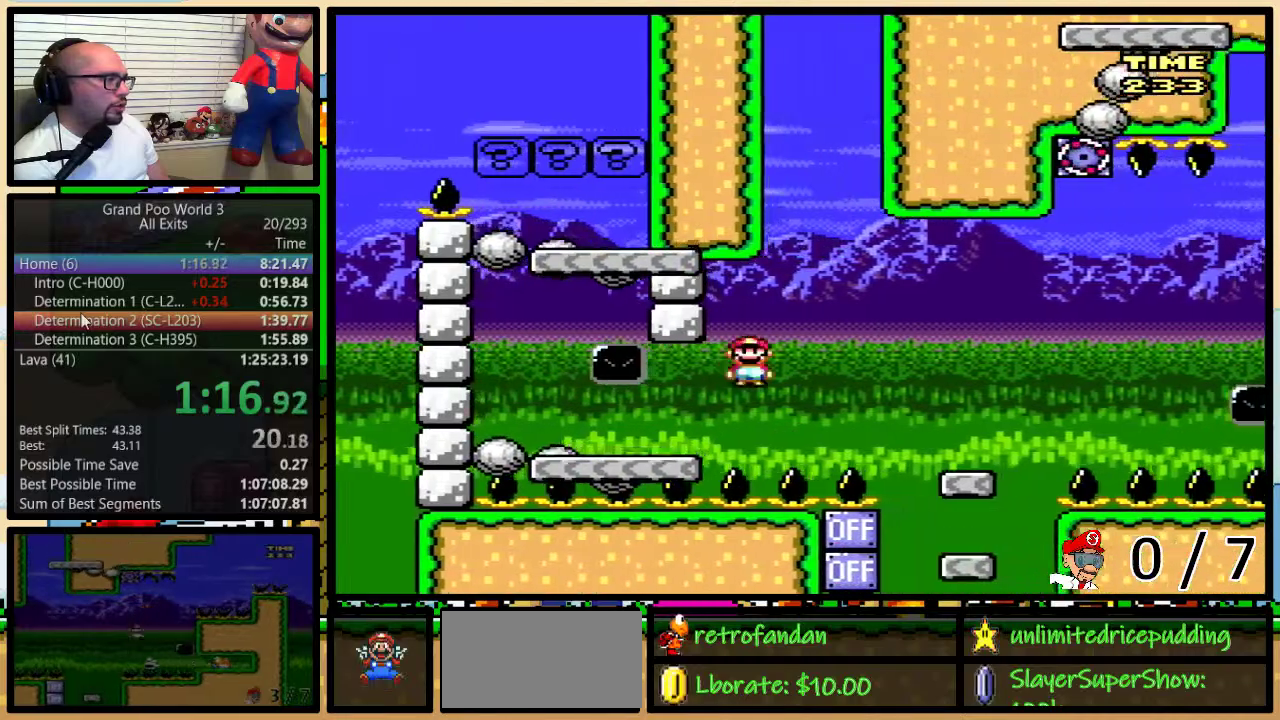
{"buttons": ["A", "Y", "DPAD_RIGHT"], "events": [[17, "DPAD_UP", "up"], [467, "A", "down"]]}
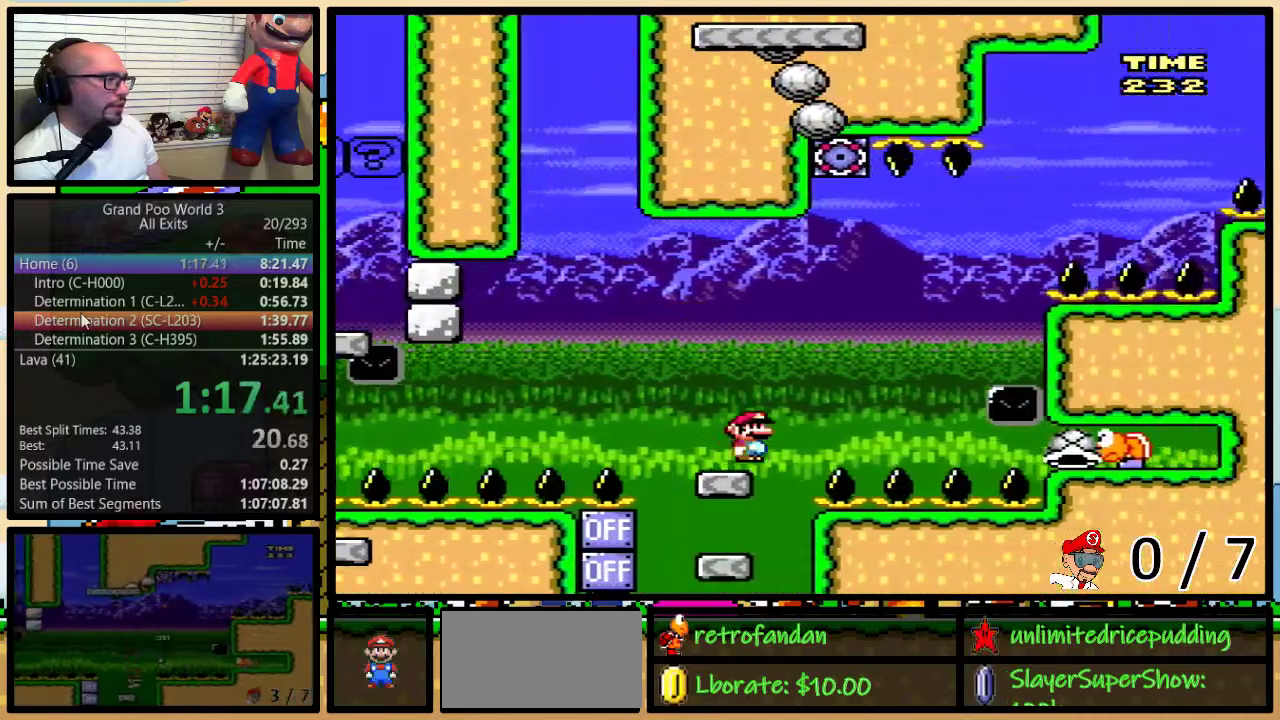
{"buttons": ["A", "Y"], "events": [[133, "DPAD_LEFT", "down"], [133, "DPAD_RIGHT", "up"], [233, "DPAD_LEFT", "up"]]}
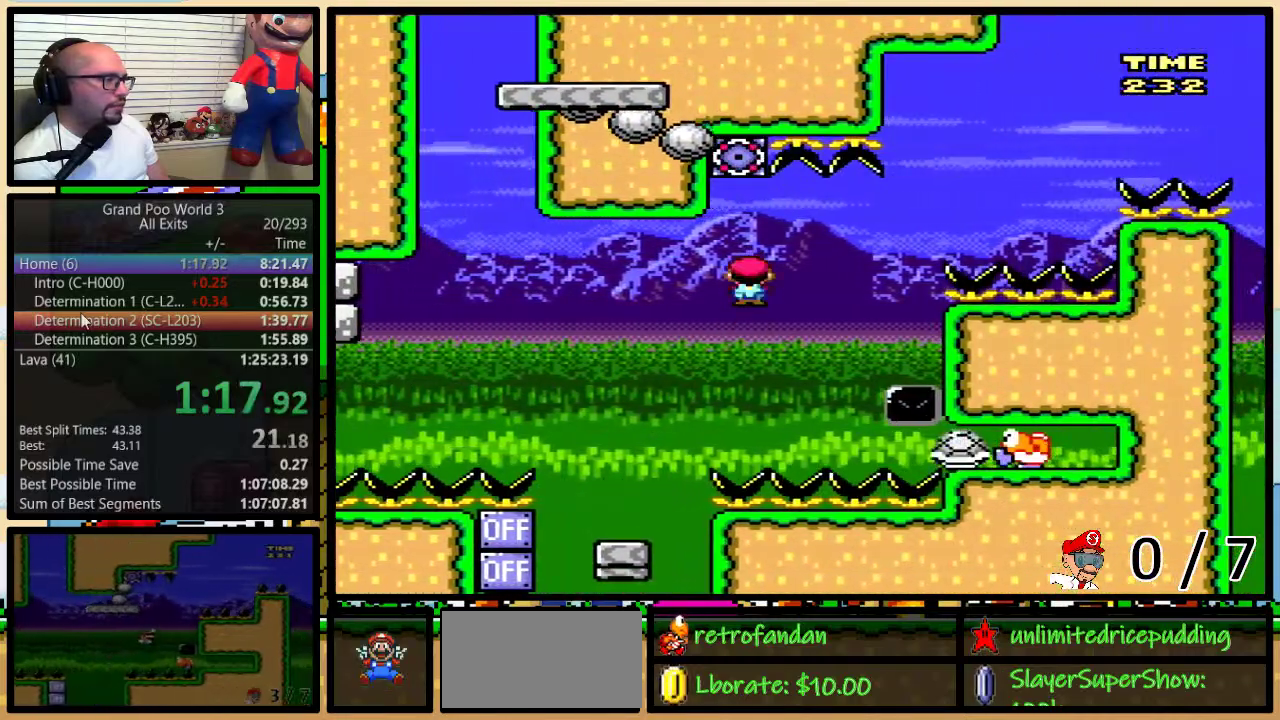
{"buttons": ["A", "Y", "DPAD_LEFT"], "events": [[183, "DPAD_LEFT", "down"]]}
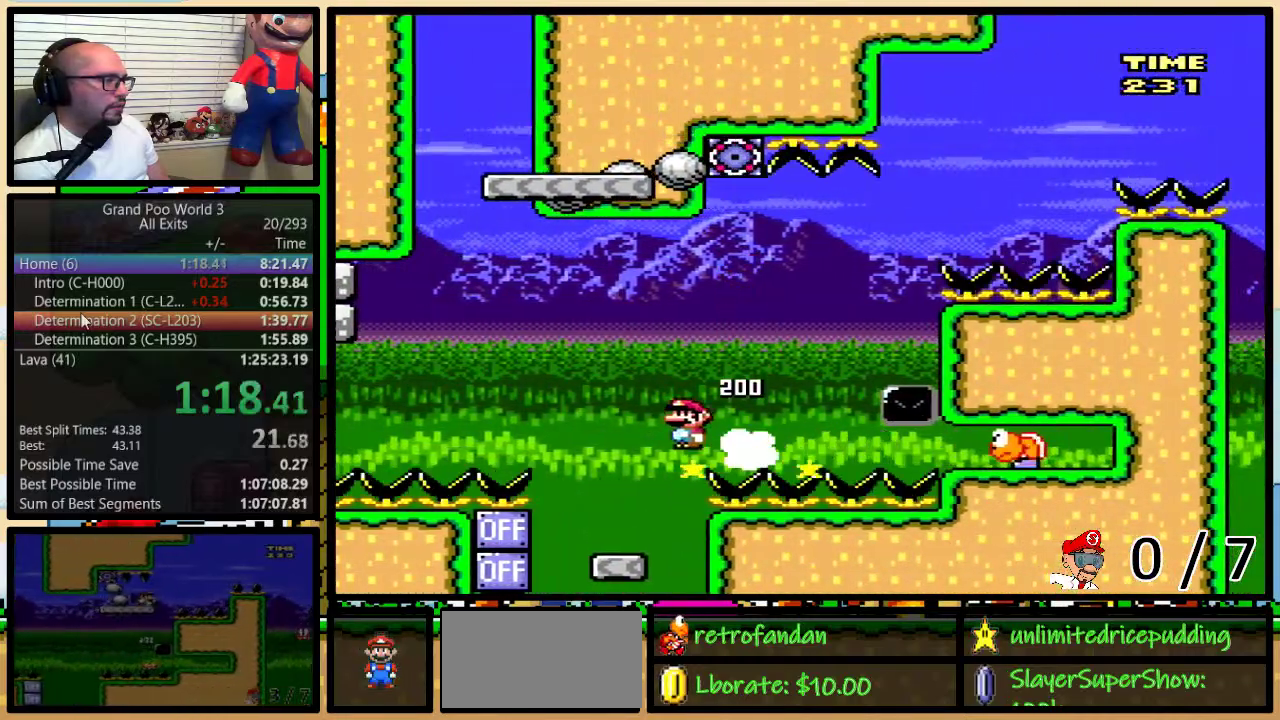
{"buttons": ["B", "Y", "DPAD_UP", "DPAD_RIGHT"], "events": [[50, "DPAD_LEFT", "up"], [50, "DPAD_RIGHT", "down"], [83, "A", "up"], [183, "DPAD_RIGHT", "up"], [300, "DPAD_RIGHT", "down"], [333, "B", "down"], [333, "DPAD_UP", "down"]]}
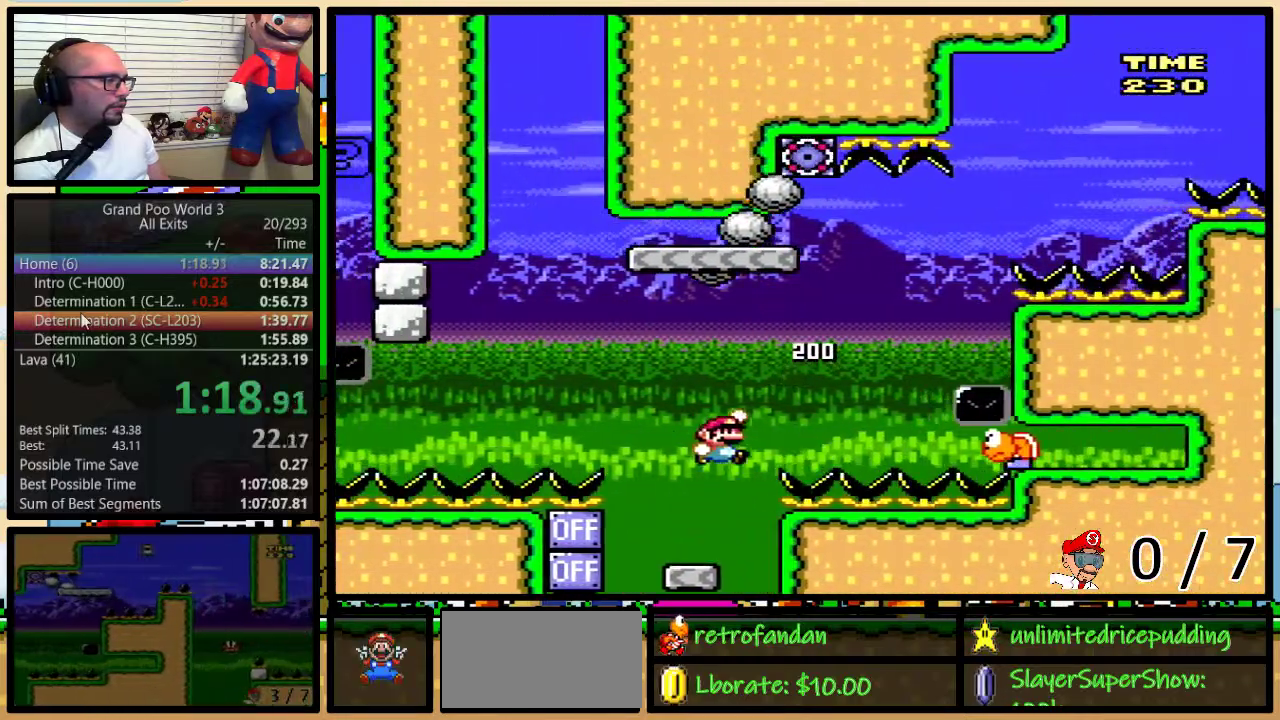
{"buttons": ["B", "Y", "DPAD_LEFT"], "events": [[117, "DPAD_UP", "up"], [300, "B", "up"], [367, "B", "down"], [367, "DPAD_LEFT", "down"], [367, "DPAD_RIGHT", "up"]]}
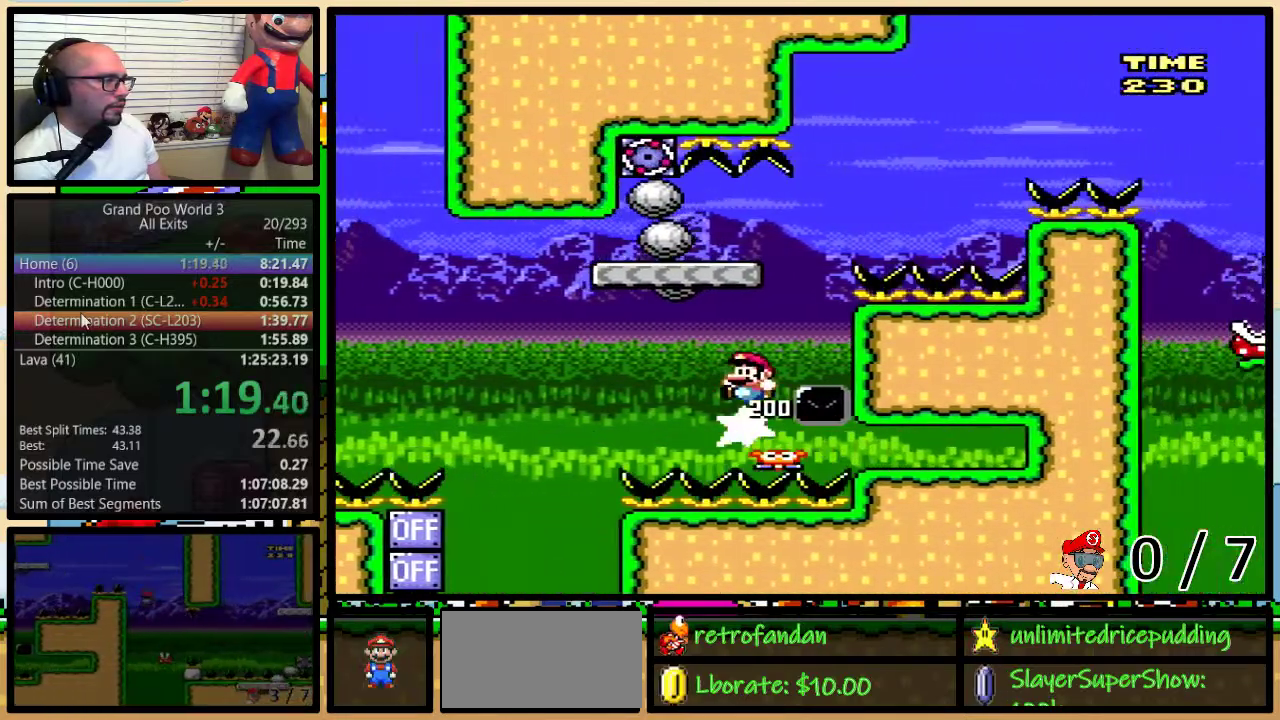
{"buttons": ["A", "Y", "DPAD_UP", "DPAD_RIGHT"], "events": [[50, "DPAD_LEFT", "up"], [50, "DPAD_RIGHT", "down"], [150, "DPAD_UP", "down"], [233, "B", "up"], [400, "A", "down"]]}
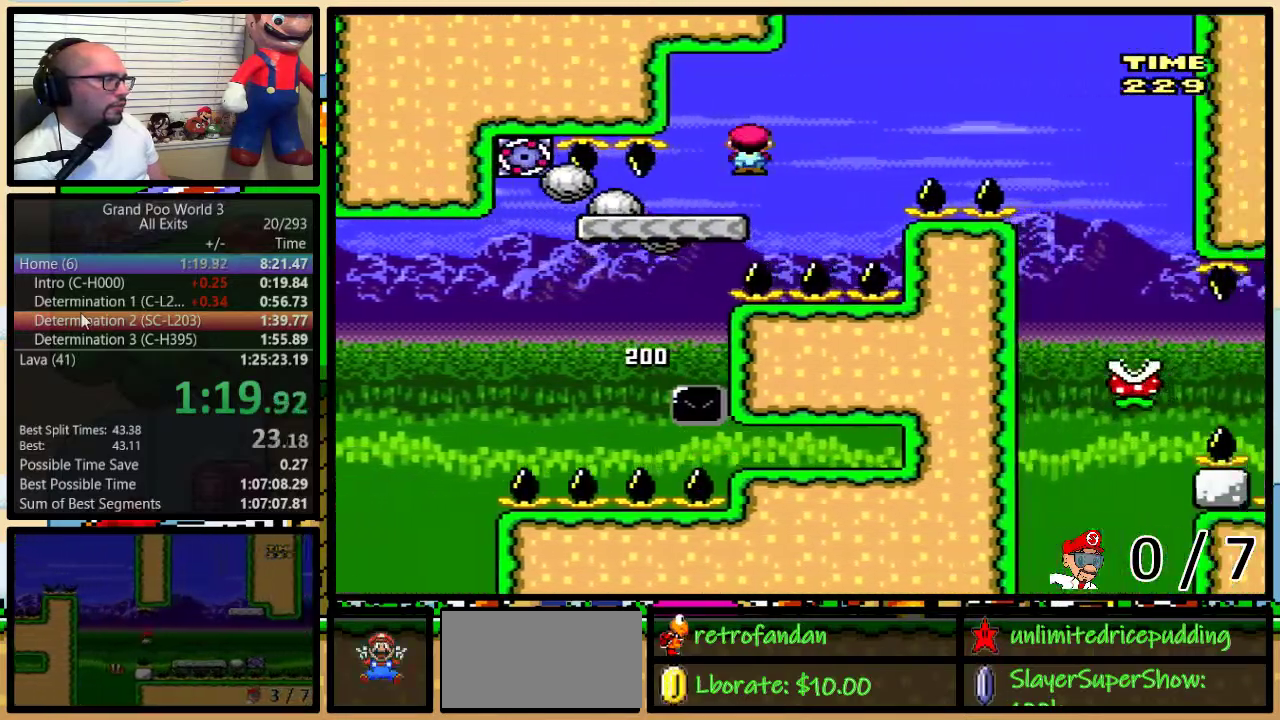
{"buttons": ["A", "Y", "DPAD_RIGHT"], "events": [[183, "DPAD_UP", "up"], [250, "A", "up"], [333, "A", "down"]]}
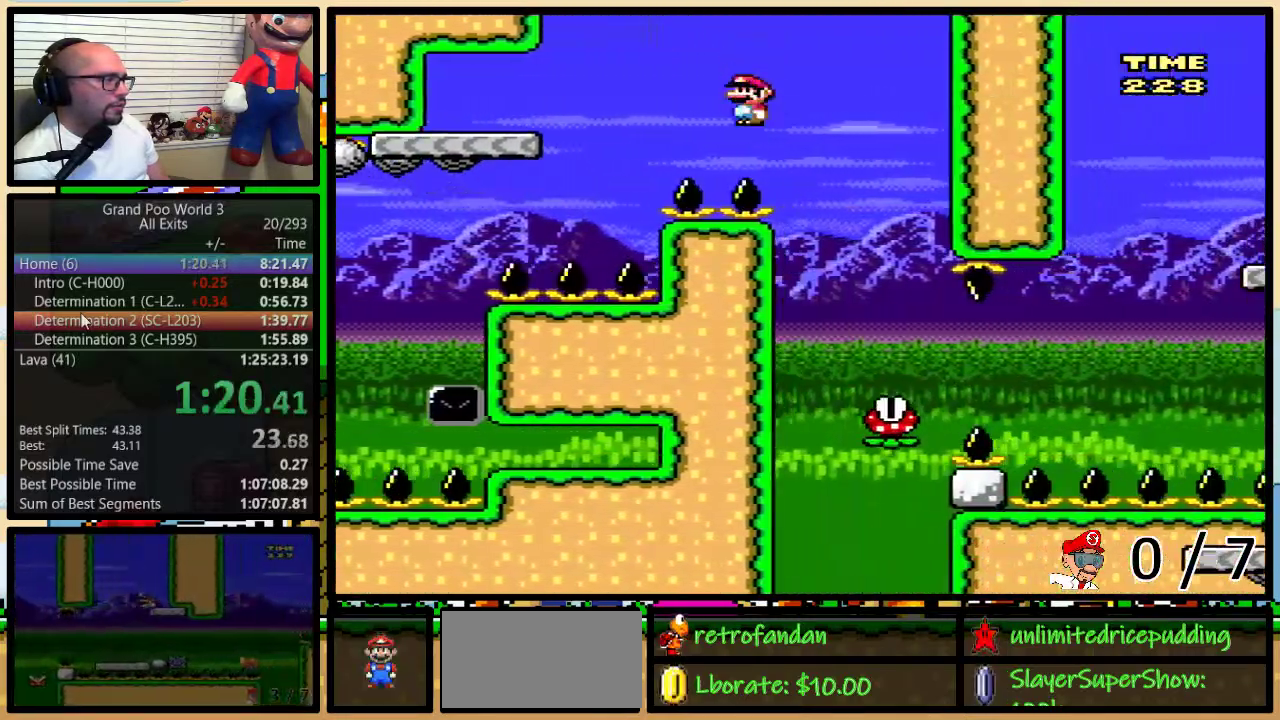
{"buttons": ["Y", "DPAD_UP", "DPAD_RIGHT"], "events": [[67, "DPAD_UP", "down"], [150, "DPAD_LEFT", "down"], [150, "DPAD_RIGHT", "up"], [150, "DPAD_UP", "up"], [183, "A", "up"], [300, "DPAD_LEFT", "up"], [300, "DPAD_RIGHT", "down"], [400, "DPAD_UP", "down"]]}
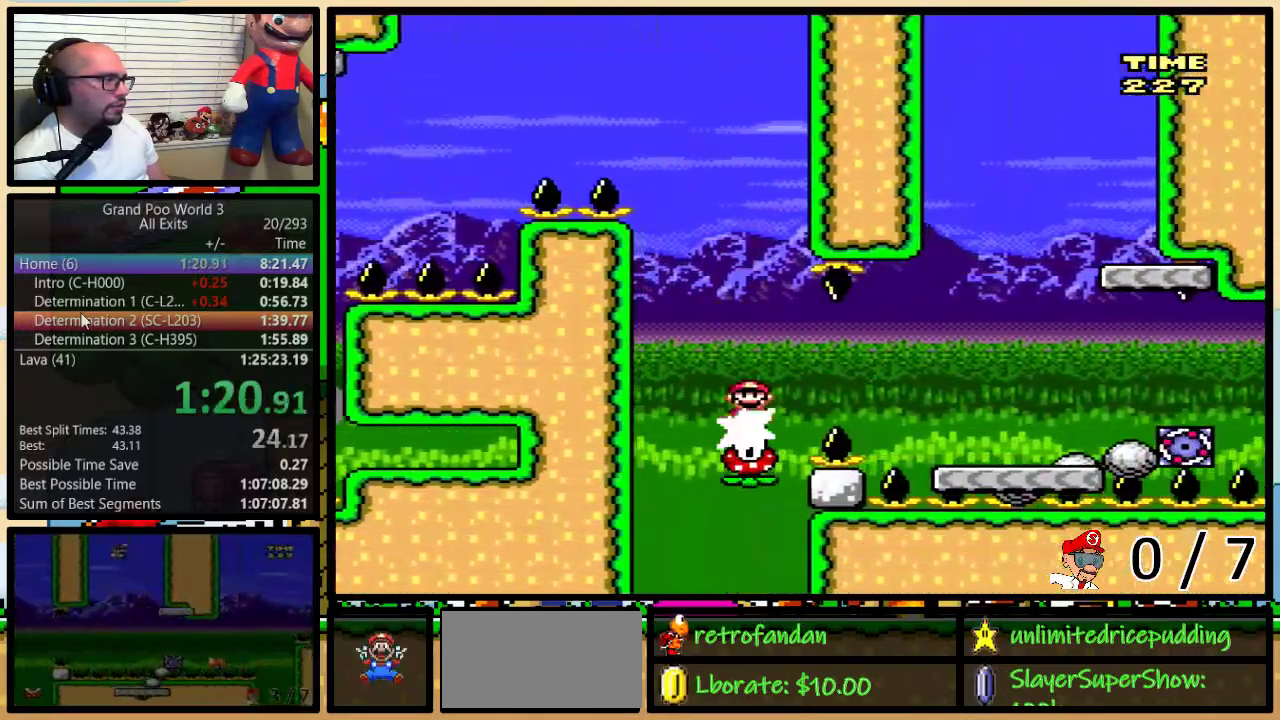
{"buttons": ["B", "Y", "DPAD_UP", "DPAD_RIGHT"], "events": [[33, "A", "down"], [333, "A", "up"], [433, "B", "down"]]}
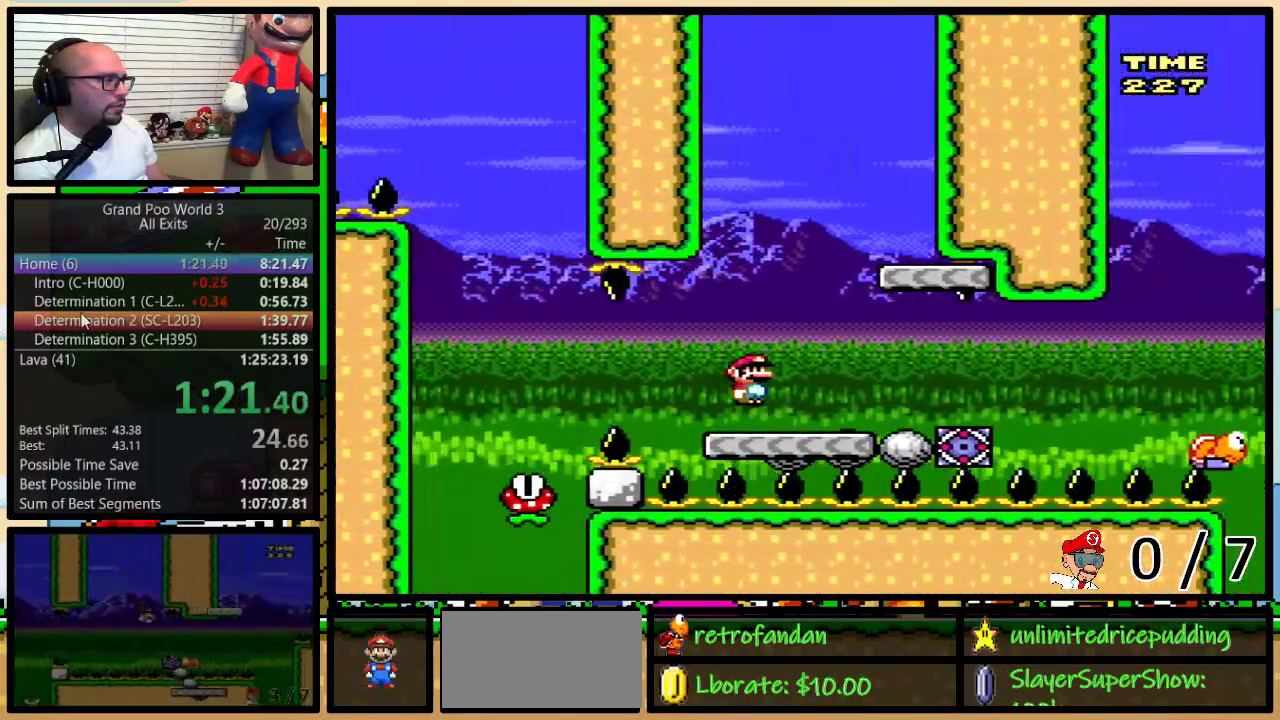
{"buttons": ["B", "Y", "DPAD_LEFT"], "events": [[117, "B", "up"], [150, "DPAD_UP", "up"], [217, "DPAD_LEFT", "down"], [217, "DPAD_RIGHT", "up"], [333, "B", "down"]]}
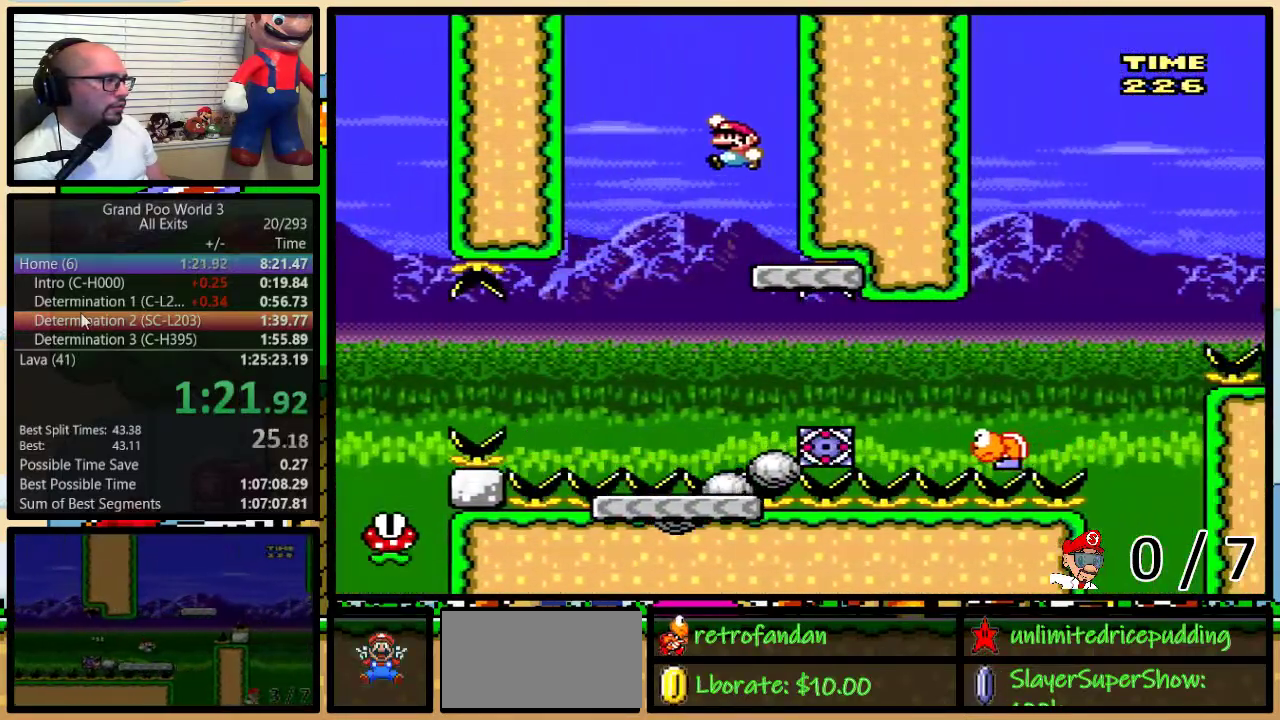
{"buttons": ["B", "Y", "DPAD_UP", "DPAD_RIGHT"], "events": [[117, "DPAD_LEFT", "up"], [150, "DPAD_RIGHT", "down"], [233, "B", "up"], [267, "DPAD_RIGHT", "up"], [333, "DPAD_RIGHT", "down"], [367, "DPAD_UP", "down"], [400, "B", "down"]]}
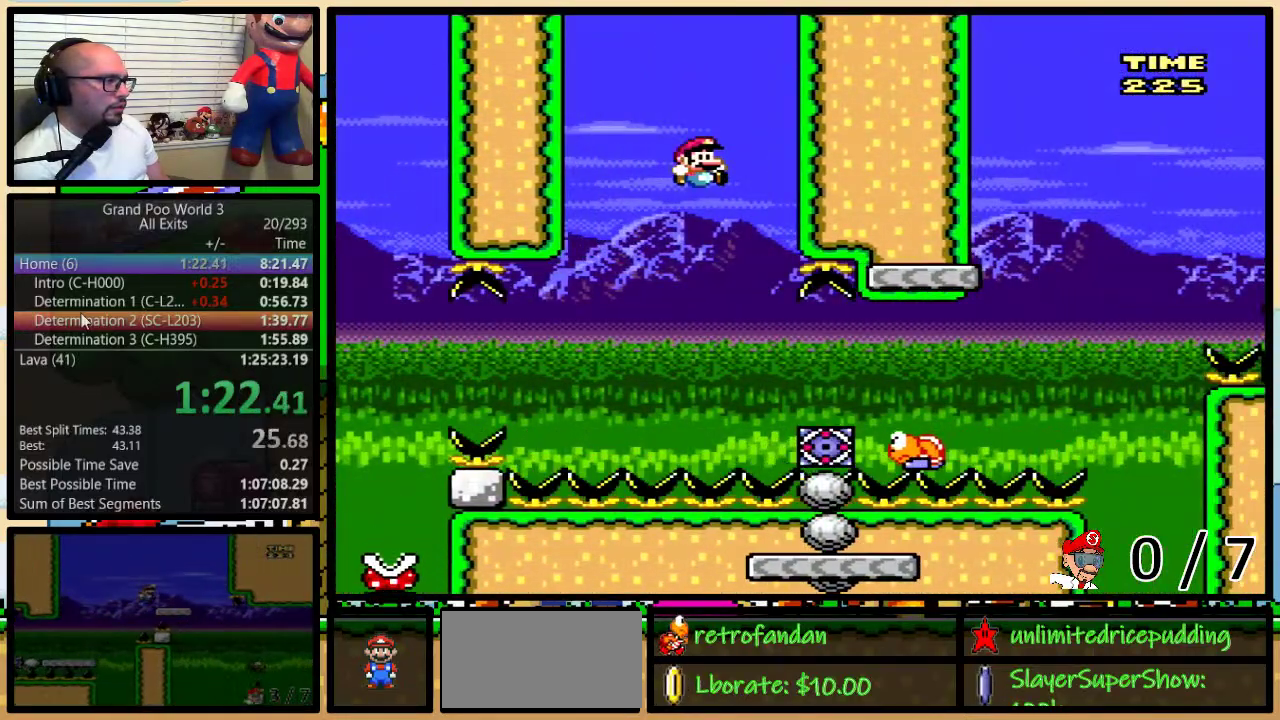
{"buttons": ["B", "Y", "DPAD_UP", "DPAD_RIGHT"], "events": [[50, "DPAD_UP", "up"], [83, "DPAD_RIGHT", "up"], [117, "B", "up"], [183, "DPAD_RIGHT", "down"], [217, "DPAD_UP", "down"], [400, "B", "down"]]}
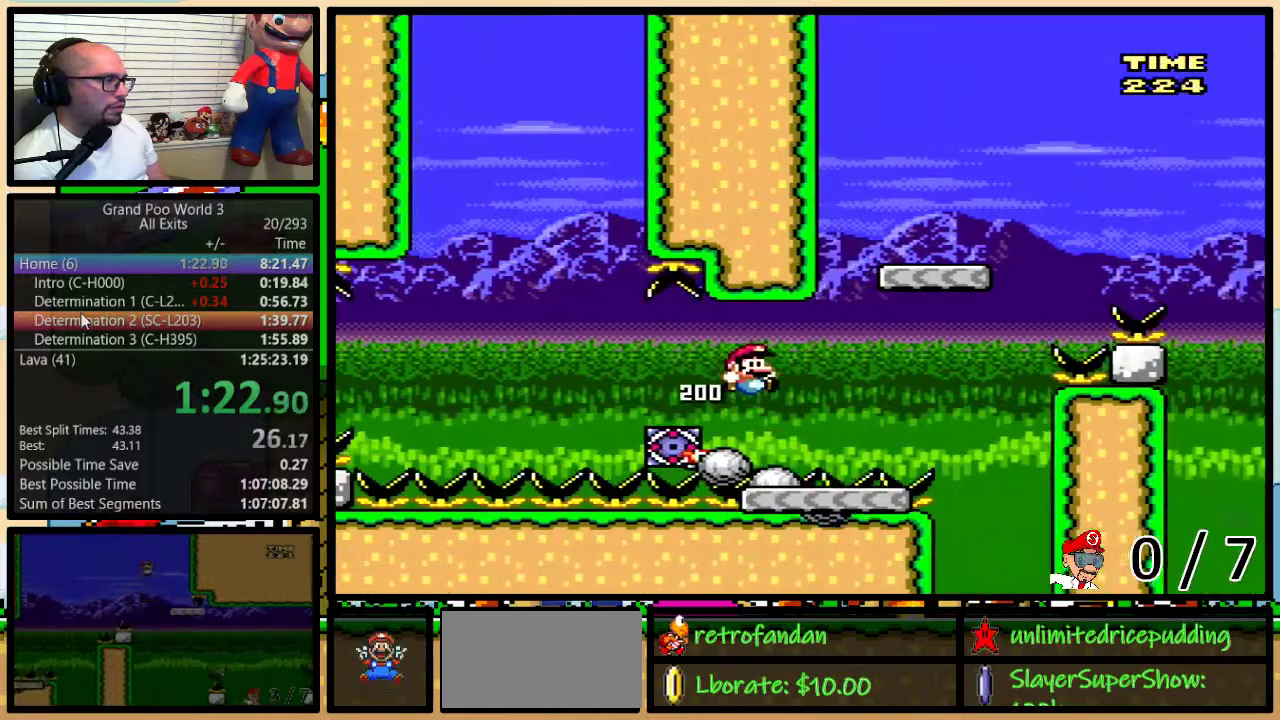
{"buttons": ["B", "Y", "DPAD_UP", "DPAD_RIGHT"], "events": [[117, "B", "up"], [283, "B", "down"]]}
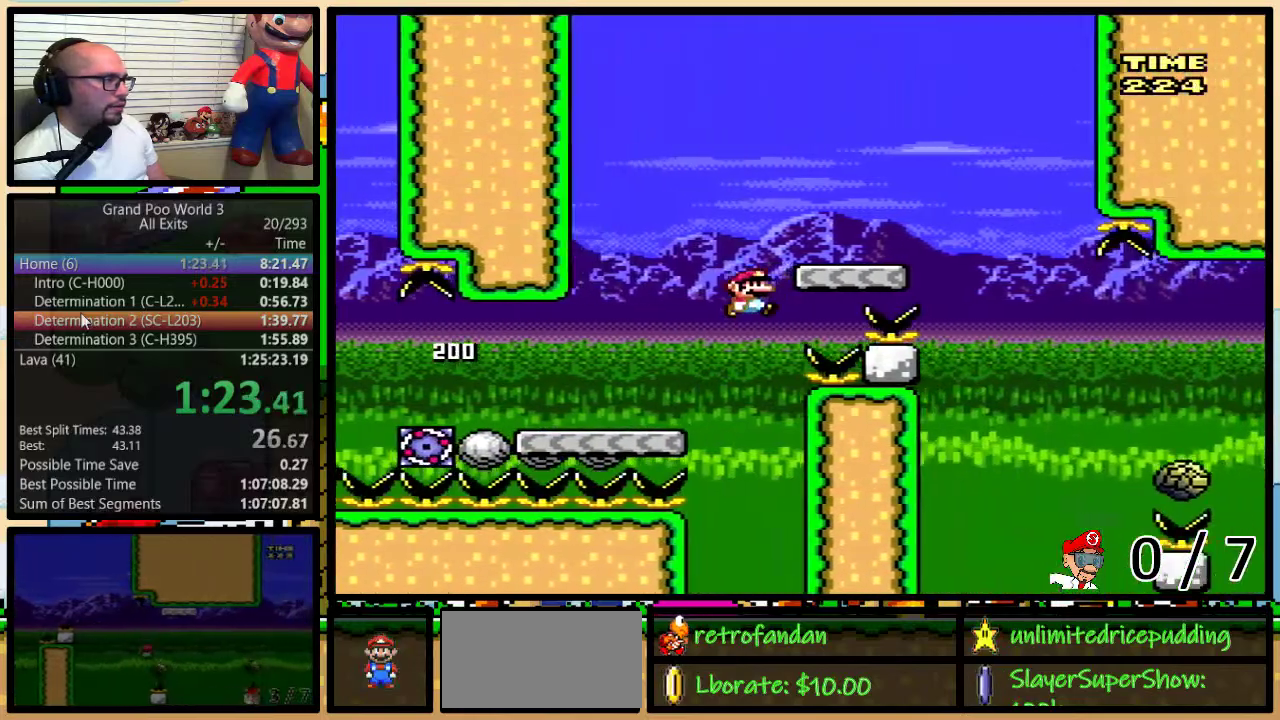
{"buttons": ["A", "Y"], "events": [[50, "B", "up"], [267, "A", "down"], [267, "DPAD_LEFT", "down"], [267, "DPAD_RIGHT", "up"], [267, "DPAD_UP", "up"], [400, "DPAD_LEFT", "up"], [433, "DPAD_RIGHT", "down"], [500, "DPAD_RIGHT", "up"]]}
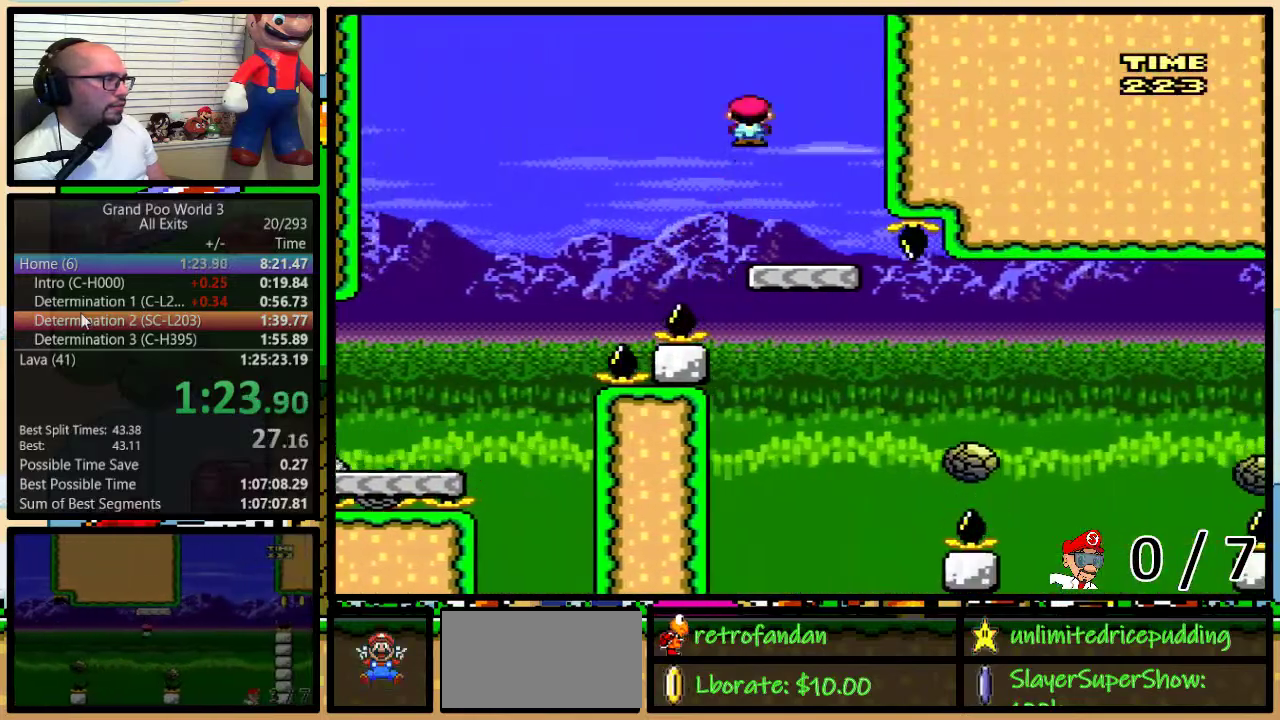
{"buttons": ["Y", "DPAD_UP", "DPAD_RIGHT"], "events": [[83, "A", "up"], [217, "DPAD_RIGHT", "down"], [333, "DPAD_RIGHT", "up"], [467, "DPAD_RIGHT", "down"], [483, "DPAD_UP", "down"]]}
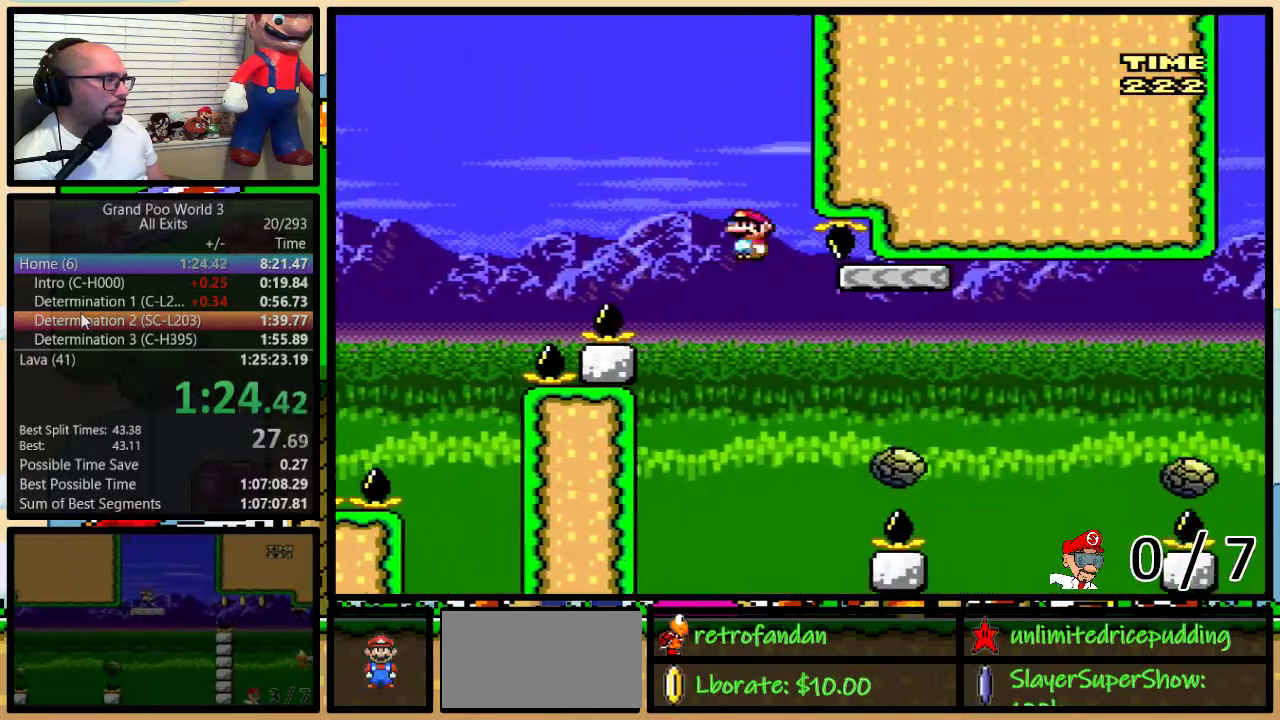
{"buttons": ["Y", "DPAD_UP", "DPAD_RIGHT"], "events": [[50, "A", "down"], [350, "A", "up"]]}
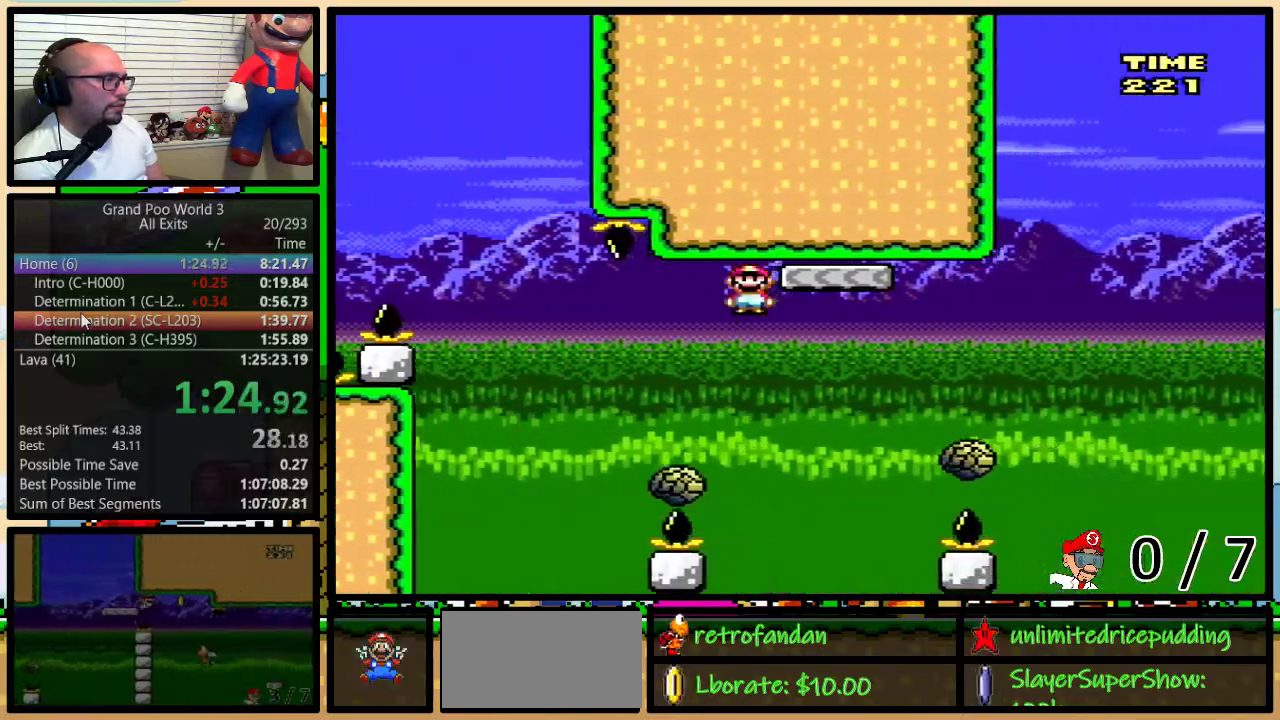
{"buttons": ["B", "Y", "DPAD_RIGHT"], "events": [[217, "B", "down"], [500, "DPAD_UP", "up"]]}
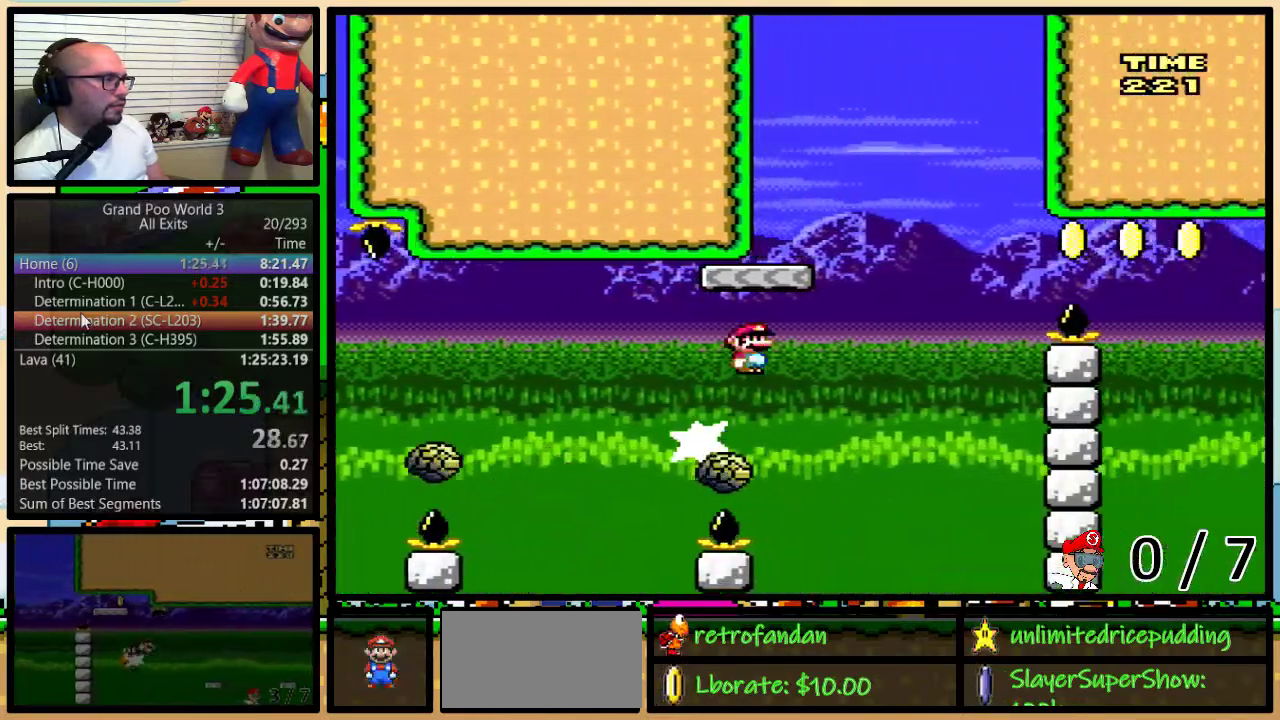
{"buttons": ["B", "Y", "DPAD_UP", "DPAD_RIGHT"], "events": [[67, "DPAD_LEFT", "down"], [67, "DPAD_RIGHT", "up"], [150, "DPAD_LEFT", "up"], [150, "DPAD_RIGHT", "down"], [283, "DPAD_RIGHT", "up"], [433, "DPAD_RIGHT", "down"], [500, "DPAD_UP", "down"]]}
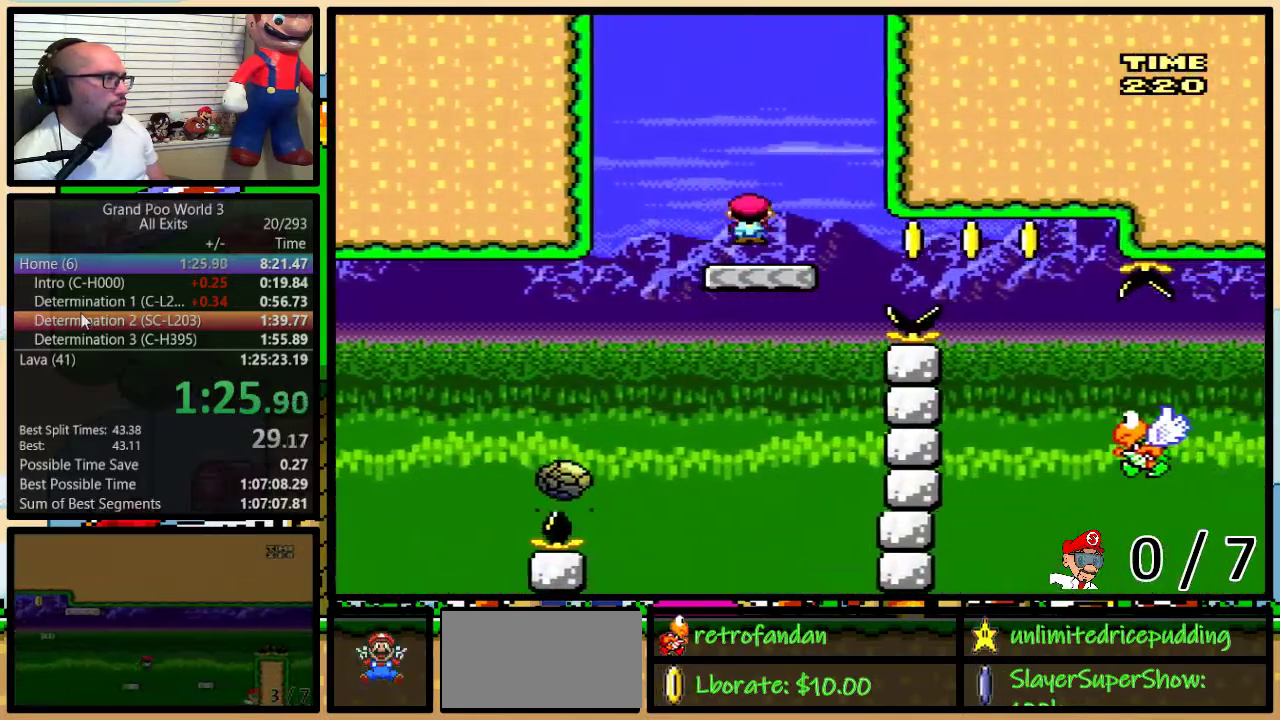
{"buttons": ["Y", "DPAD_UP", "DPAD_LEFT"], "events": [[167, "DPAD_UP", "up"], [400, "B", "up"], [400, "DPAD_DOWN", "down"], [433, "DPAD_DOWN", "up"], [433, "DPAD_LEFT", "down"], [433, "DPAD_RIGHT", "up"], [500, "DPAD_UP", "down"]]}
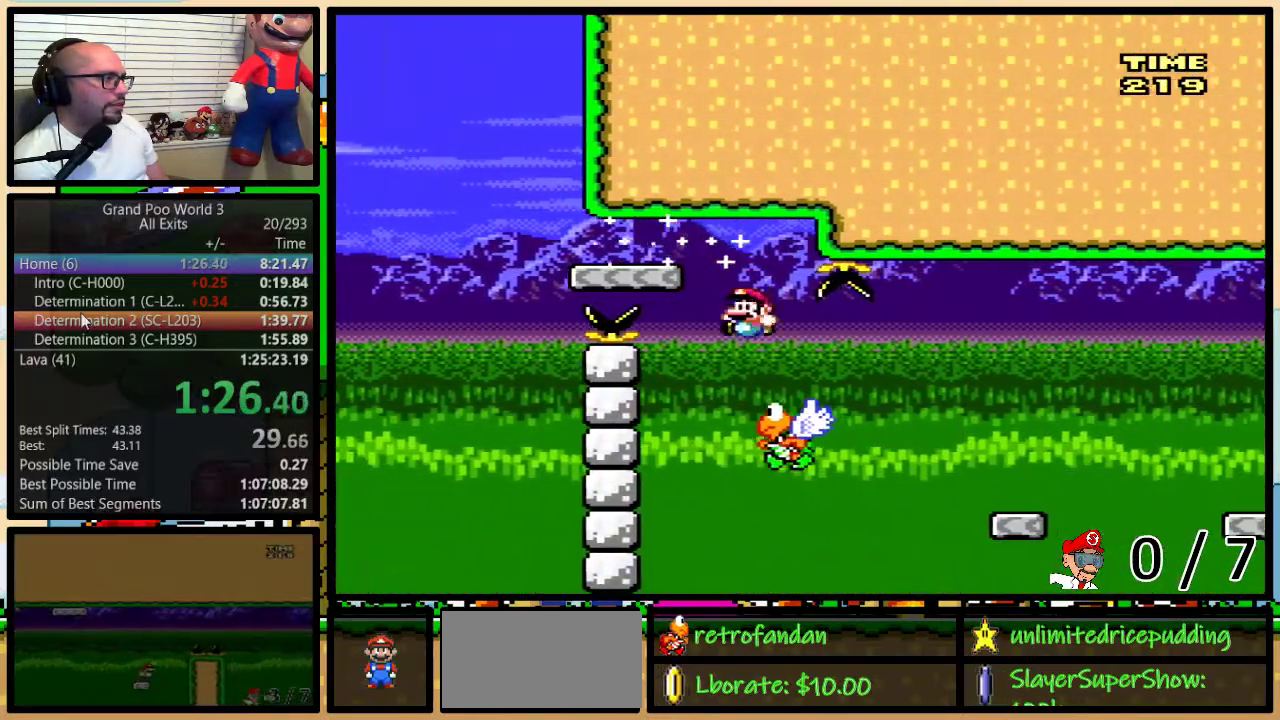
{"buttons": ["Y", "DPAD_RIGHT"], "events": [[33, "DPAD_LEFT", "up"], [33, "DPAD_RIGHT", "down"], [33, "DPAD_UP", "up"], [217, "B", "down"], [400, "B", "up"]]}
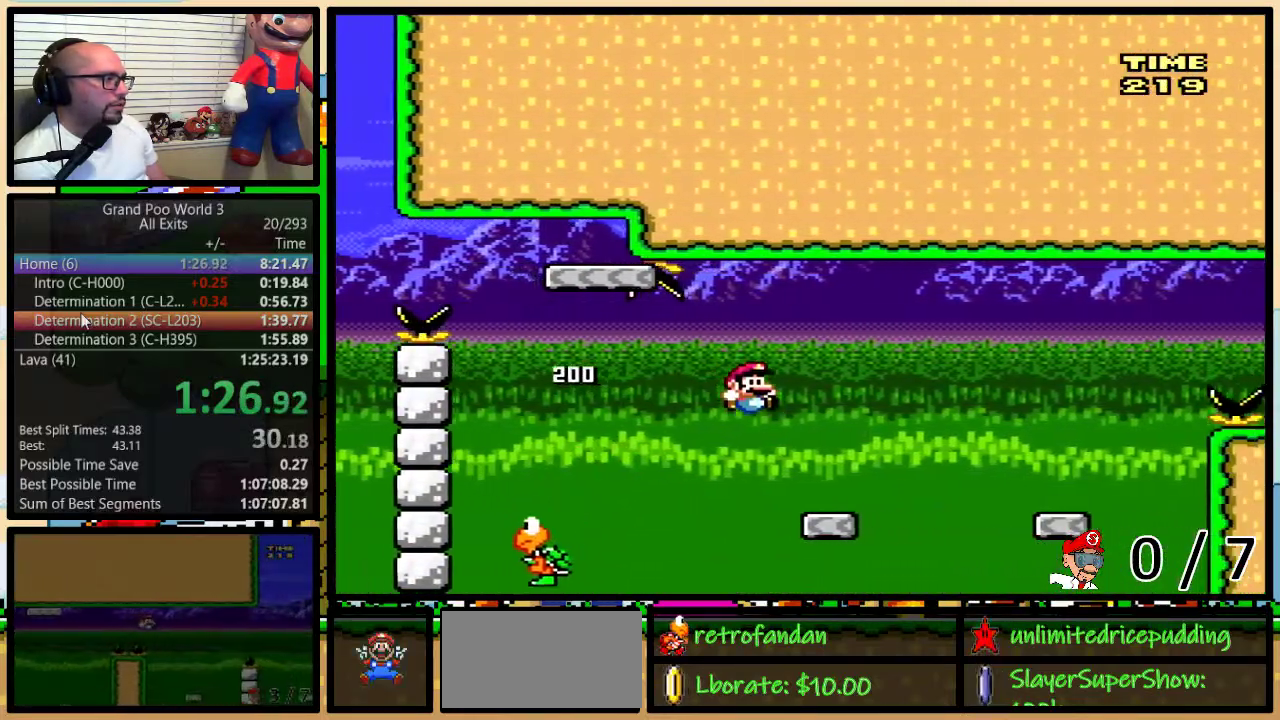
{"buttons": ["Y", "DPAD_RIGHT"], "events": [[50, "DPAD_LEFT", "down"], [50, "DPAD_RIGHT", "up"], [117, "DPAD_LEFT", "up"], [117, "DPAD_RIGHT", "down"], [183, "A", "down"], [250, "A", "up"]]}
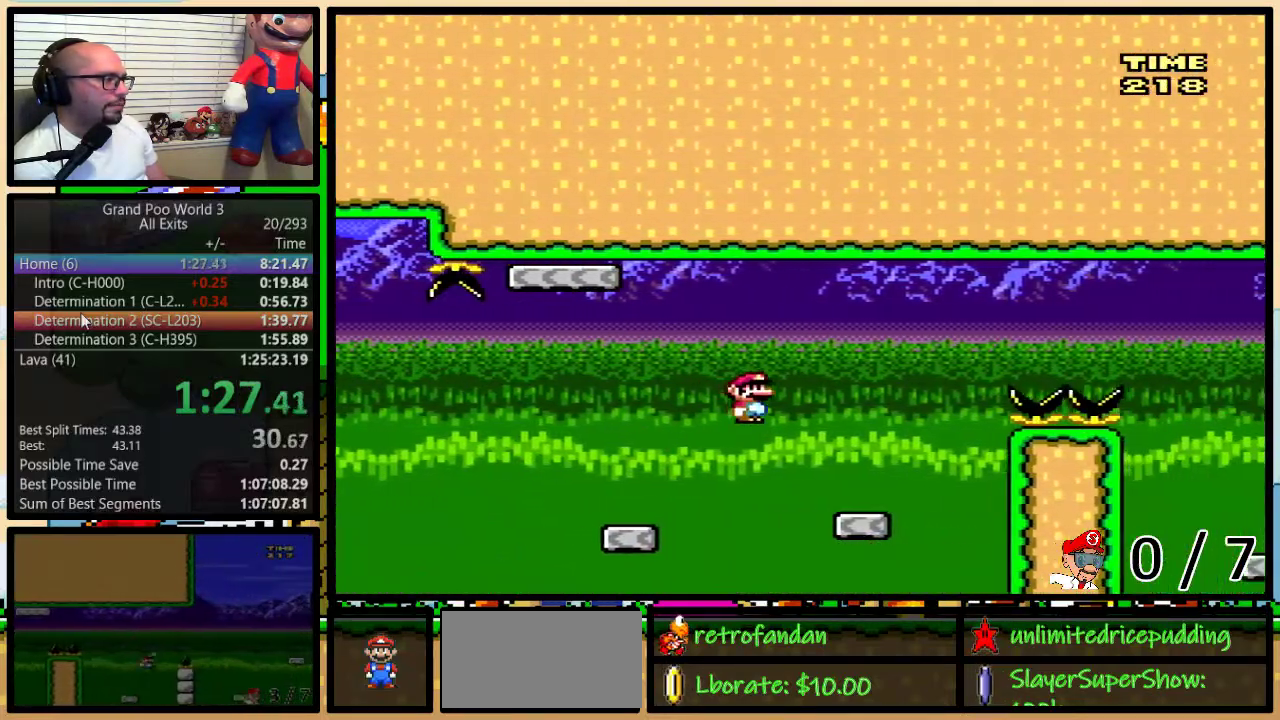
{"buttons": ["Y", "DPAD_RIGHT"], "events": [[183, "DPAD_UP", "down"], [200, "B", "down"], [400, "DPAD_UP", "up"], [500, "B", "up"]]}
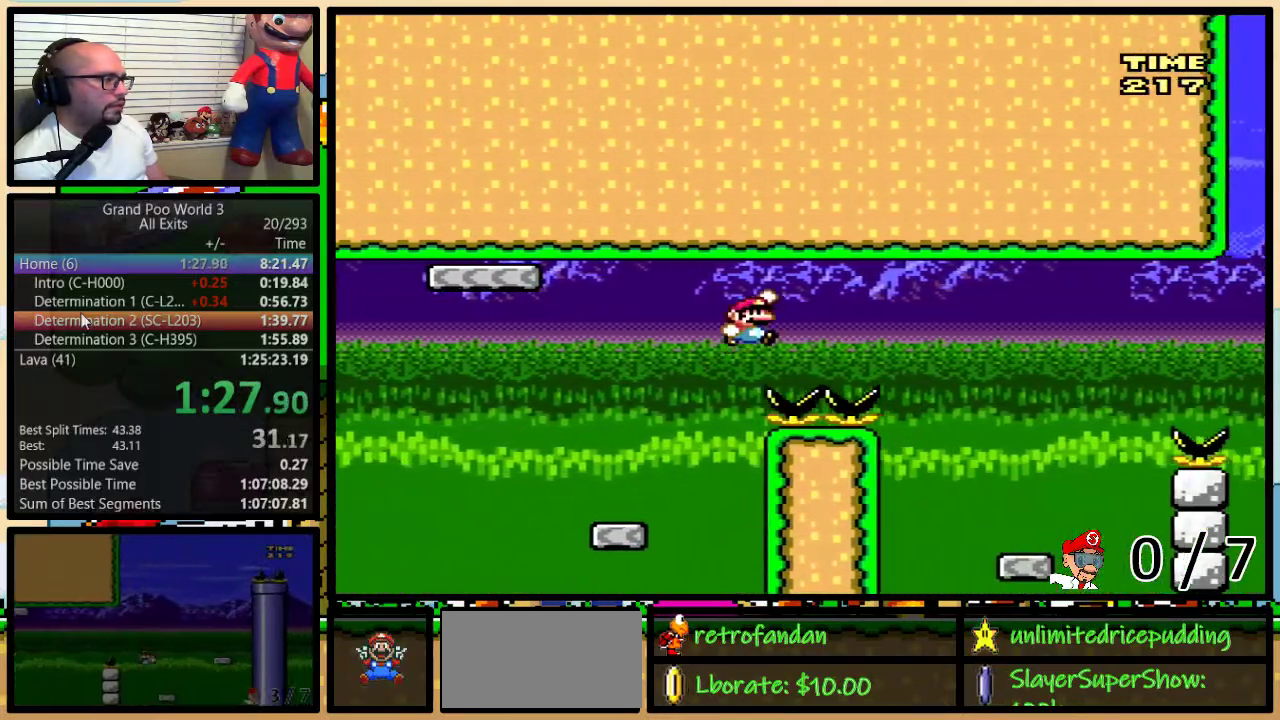
{"buttons": ["Y", "DPAD_LEFT"], "events": [[100, "B", "down"], [250, "B", "up"], [467, "DPAD_LEFT", "down"], [467, "DPAD_RIGHT", "up"]]}
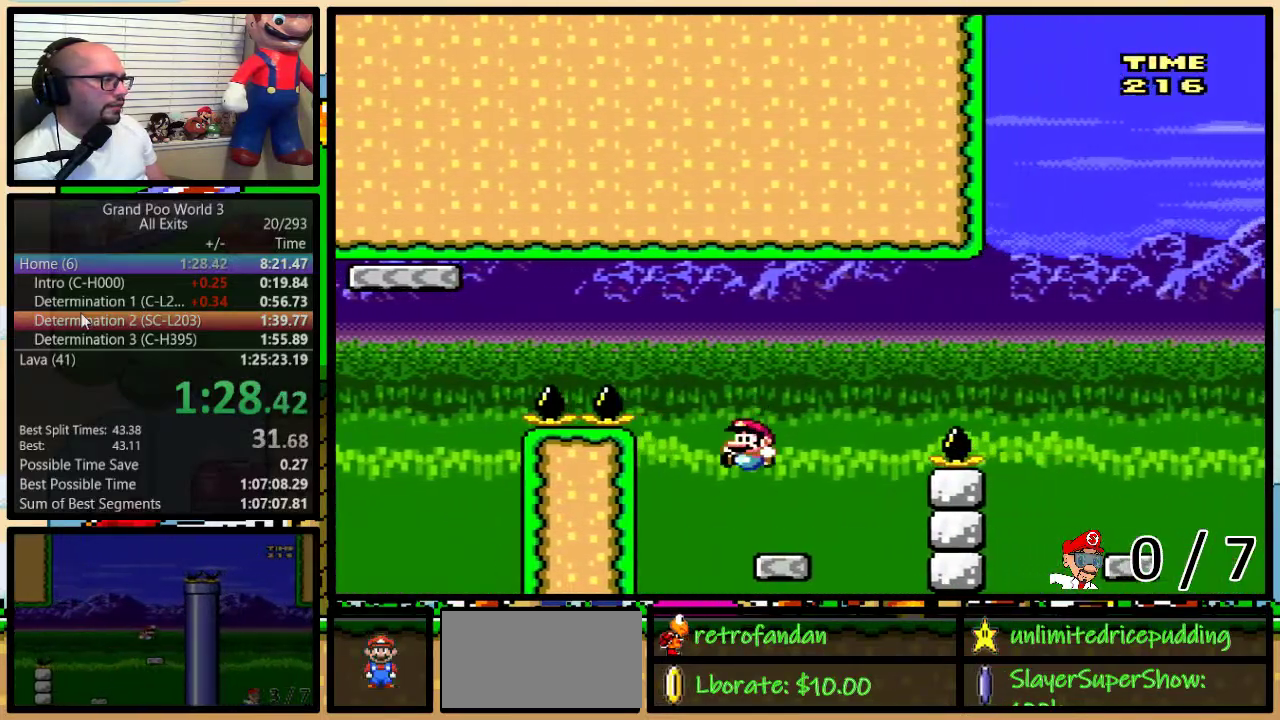
{"buttons": ["Y", "DPAD_RIGHT"], "events": [[33, "DPAD_LEFT", "up"], [67, "DPAD_RIGHT", "down"], [117, "B", "down"], [117, "DPAD_UP", "down"], [367, "DPAD_UP", "up"], [400, "B", "up"]]}
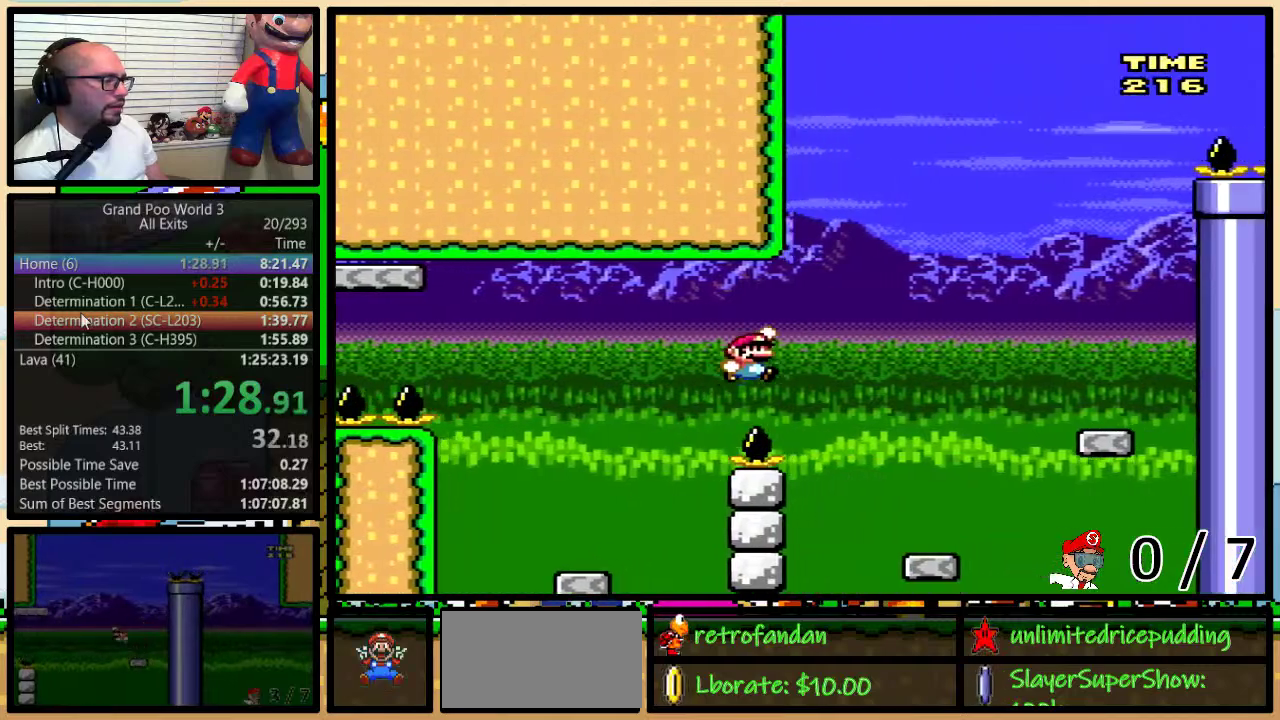
{"buttons": ["B", "Y", "DPAD_RIGHT"], "events": [[67, "B", "down"], [150, "B", "up"], [267, "DPAD_LEFT", "down"], [267, "DPAD_RIGHT", "up"], [367, "DPAD_LEFT", "up"], [367, "DPAD_RIGHT", "down"], [433, "B", "down"]]}
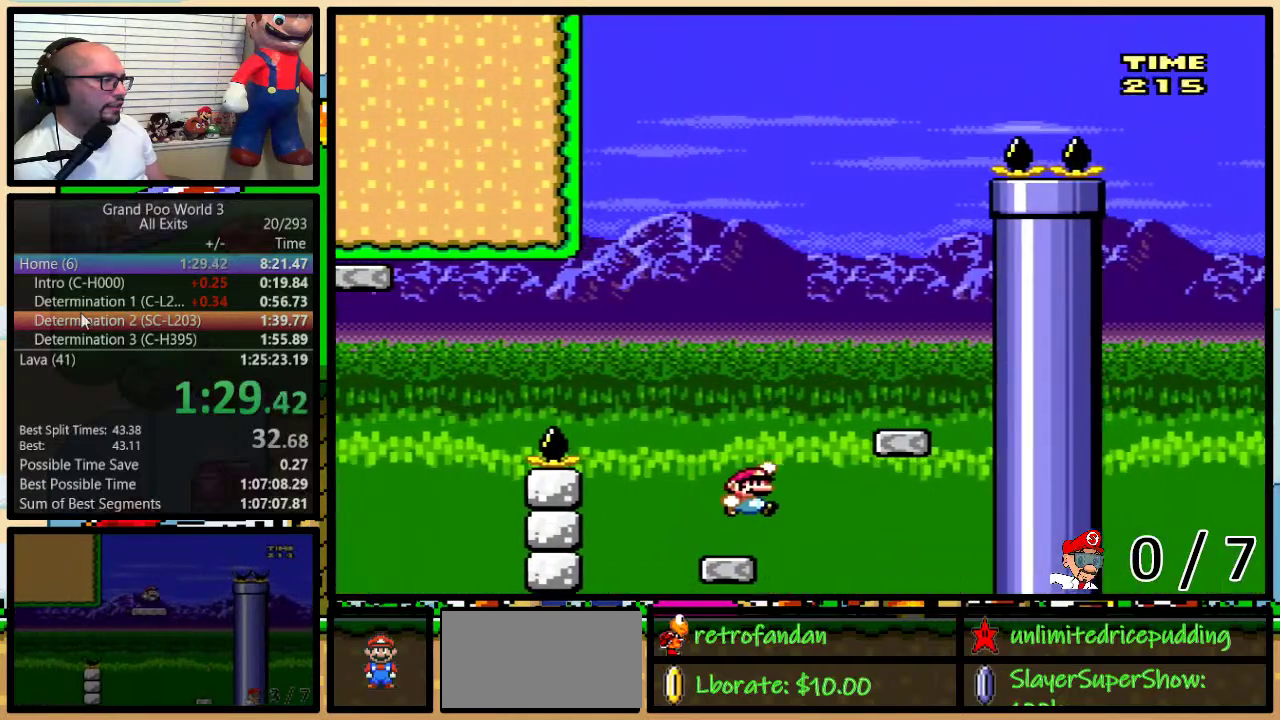
{"buttons": ["Y", "DPAD_LEFT"], "events": [[33, "DPAD_UP", "down"], [117, "DPAD_UP", "up"], [233, "B", "up"], [300, "DPAD_LEFT", "down"], [300, "DPAD_RIGHT", "up"]]}
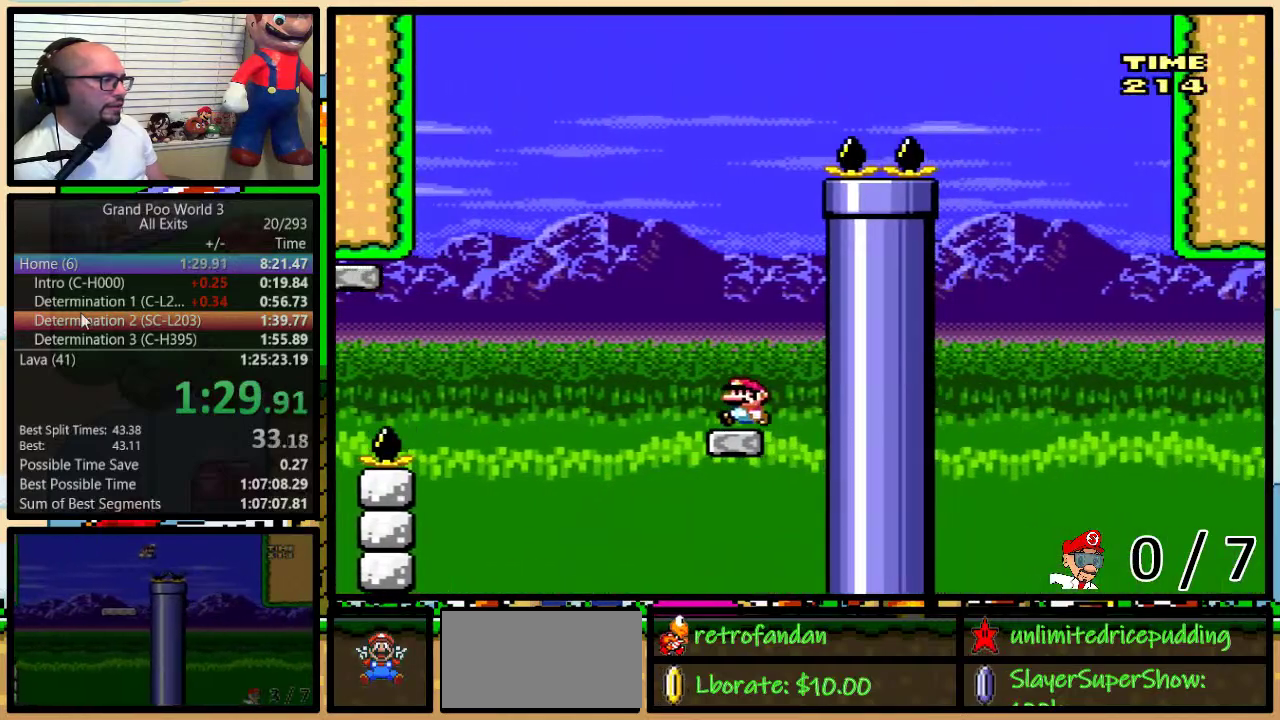
{"buttons": ["B", "Y", "DPAD_RIGHT"], "events": [[183, "B", "down"], [400, "DPAD_LEFT", "up"], [433, "DPAD_RIGHT", "down"]]}
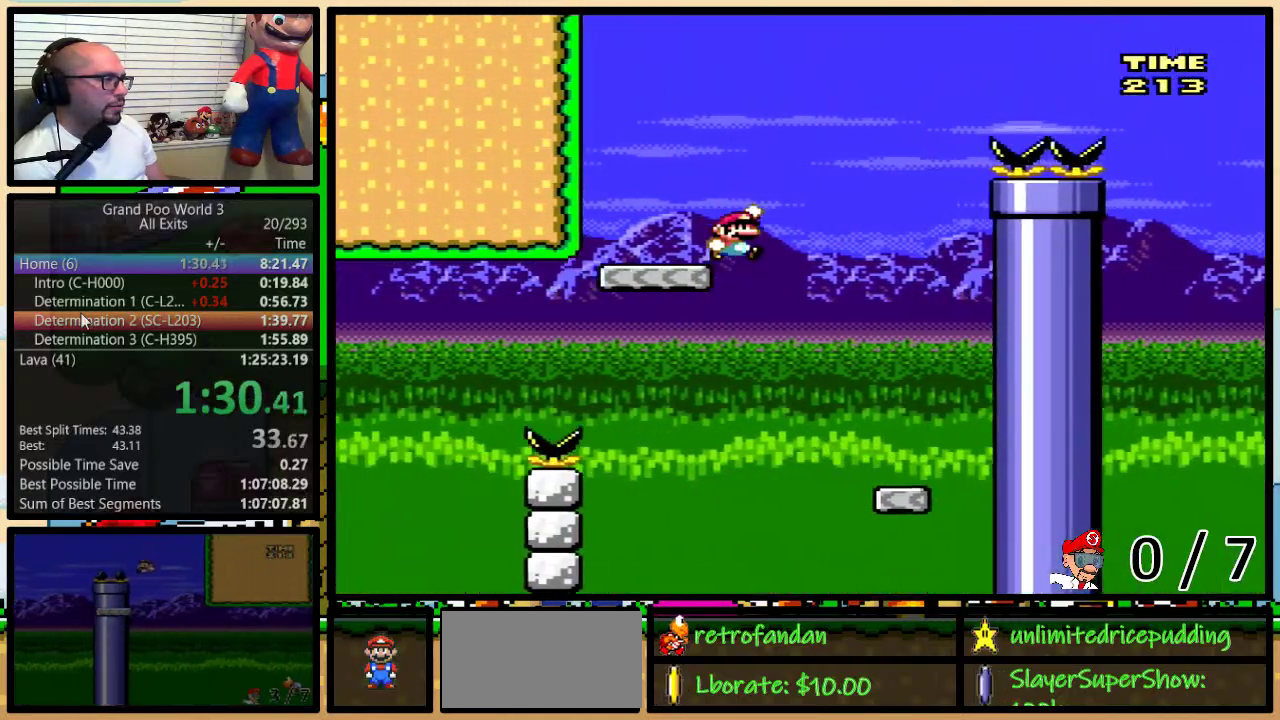
{"buttons": ["B", "Y", "DPAD_UP", "DPAD_RIGHT"], "events": [[100, "DPAD_RIGHT", "up"], [183, "DPAD_RIGHT", "down"], [233, "B", "up"], [267, "DPAD_UP", "down"], [433, "B", "down"]]}